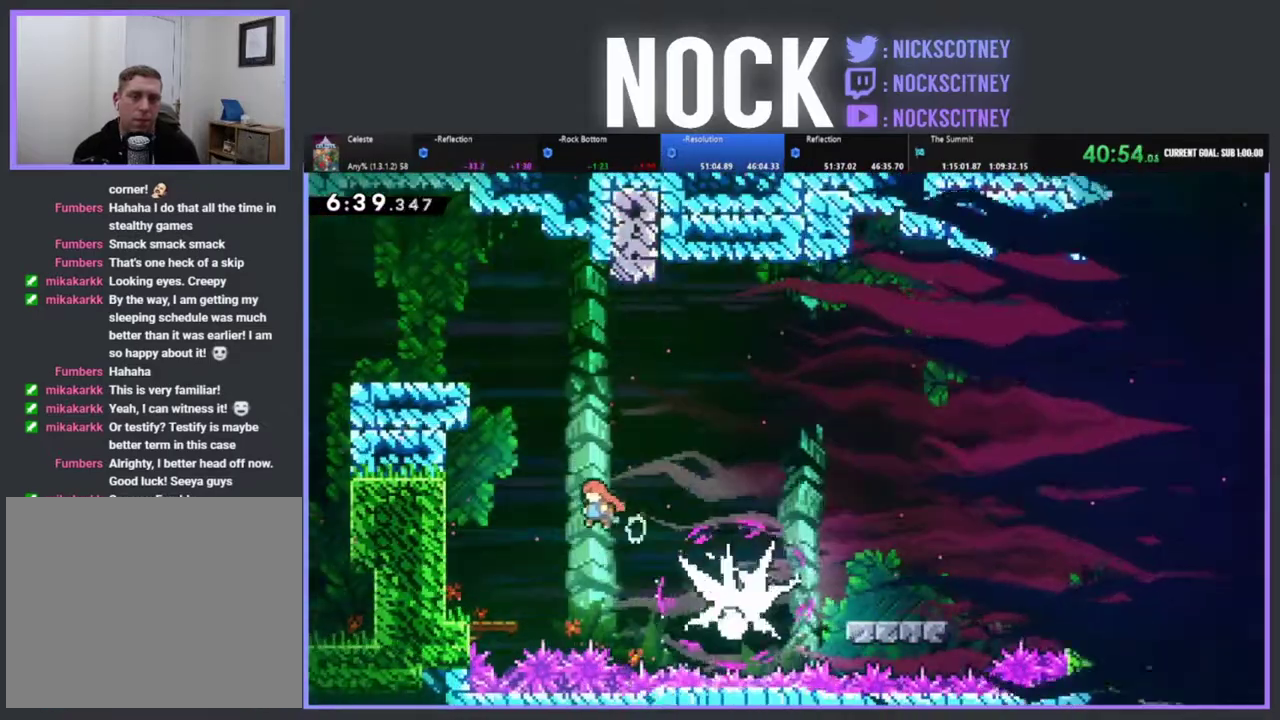
Gameplay with a controller (PlayStation layout); each line is a JSON object with the inputs held at the frame after it. "events" lists button and stick changes between this image and that frame as [ms after this image, input, new state], when the widget could be followed in between. Not read: R3 right_stick.
{"buttons": ["CIRCLE", "R2", "DPAD_UP", "DPAD_RIGHT"], "left_stick": "center", "events": [[17, "DPAD_LEFT", "up"], [67, "R2", "down"], [100, "DPAD_UP", "down"], [150, "CIRCLE", "down"], [383, "DPAD_RIGHT", "down"]]}
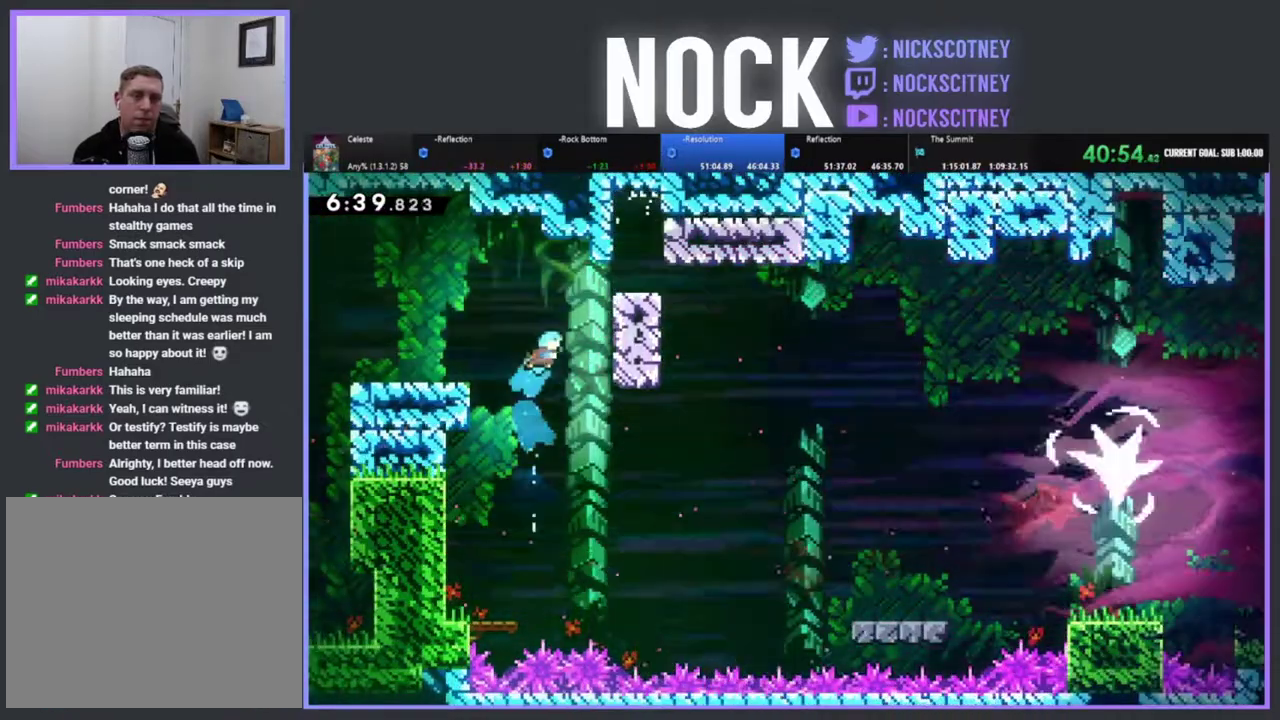
{"buttons": ["CROSS", "R2", "DPAD_UP", "DPAD_RIGHT"], "left_stick": "center", "events": [[233, "CIRCLE", "up"], [383, "CROSS", "down"]]}
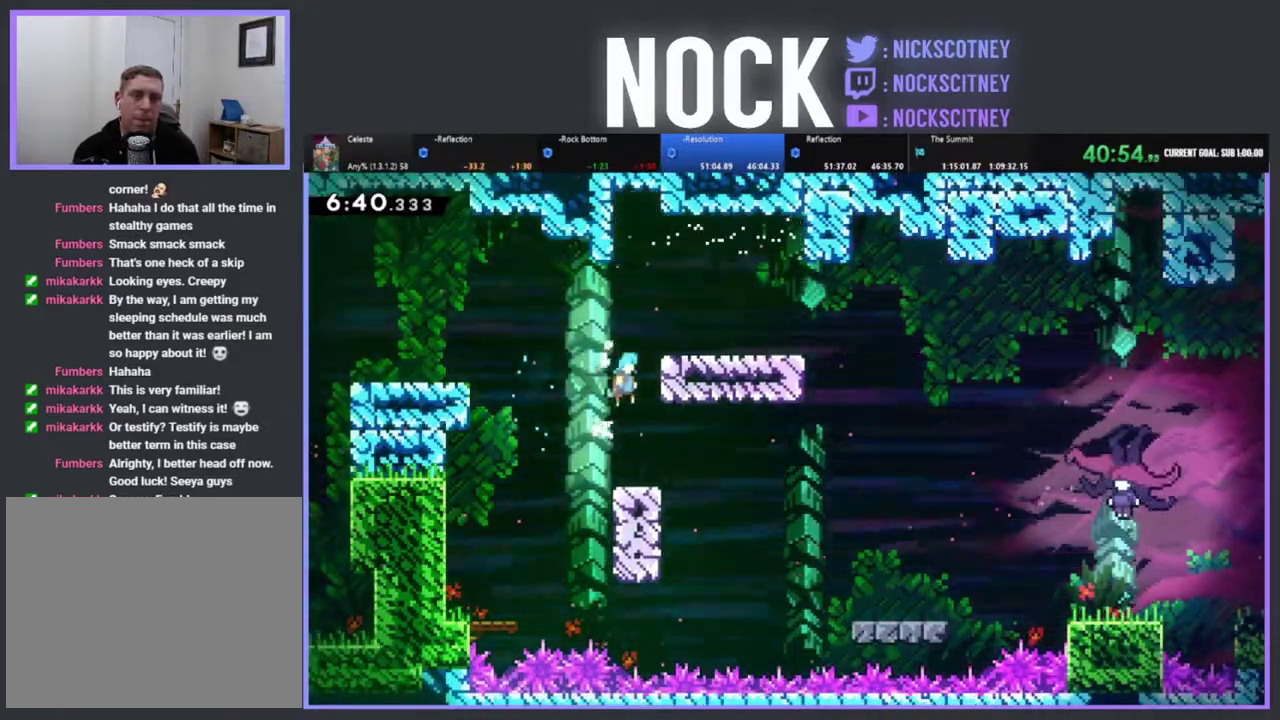
{"buttons": [], "left_stick": "center", "events": [[150, "DPAD_UP", "up"], [283, "CROSS", "up"], [300, "R2", "up"], [367, "DPAD_RIGHT", "up"]]}
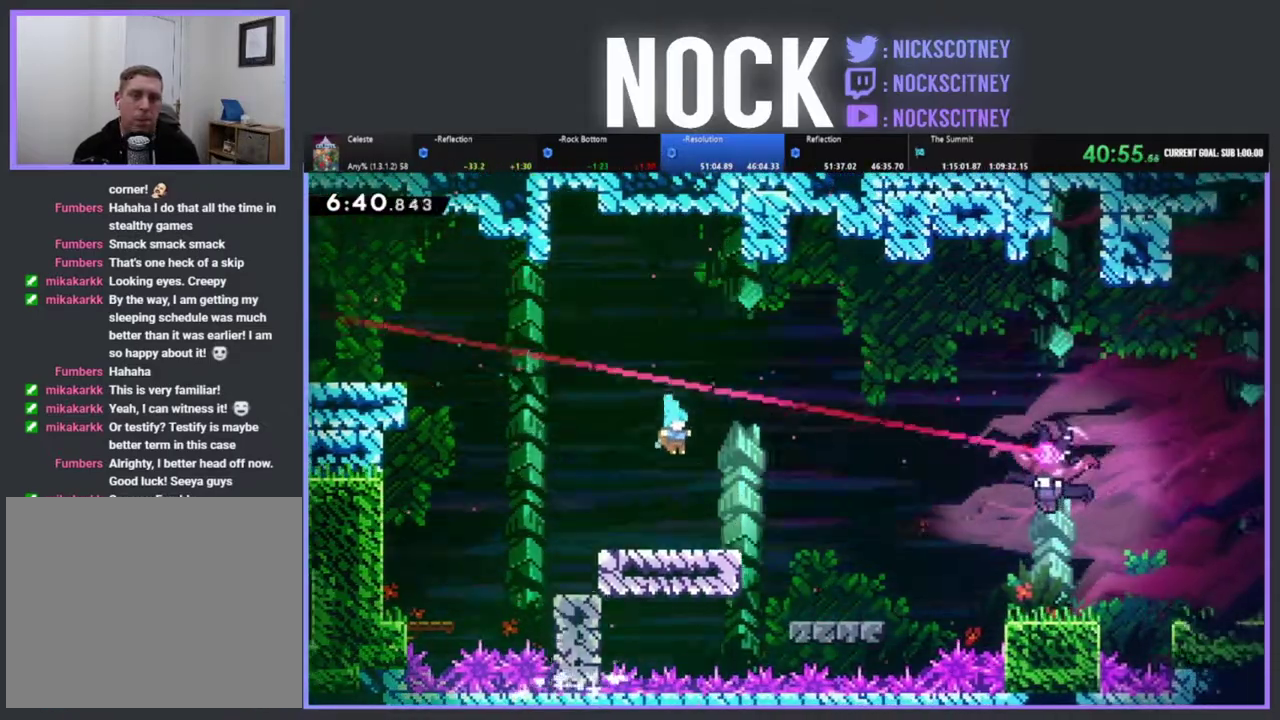
{"buttons": ["CROSS", "R2", "DPAD_RIGHT"], "left_stick": "center", "events": [[133, "DPAD_RIGHT", "down"], [383, "R2", "down"], [400, "CROSS", "down"]]}
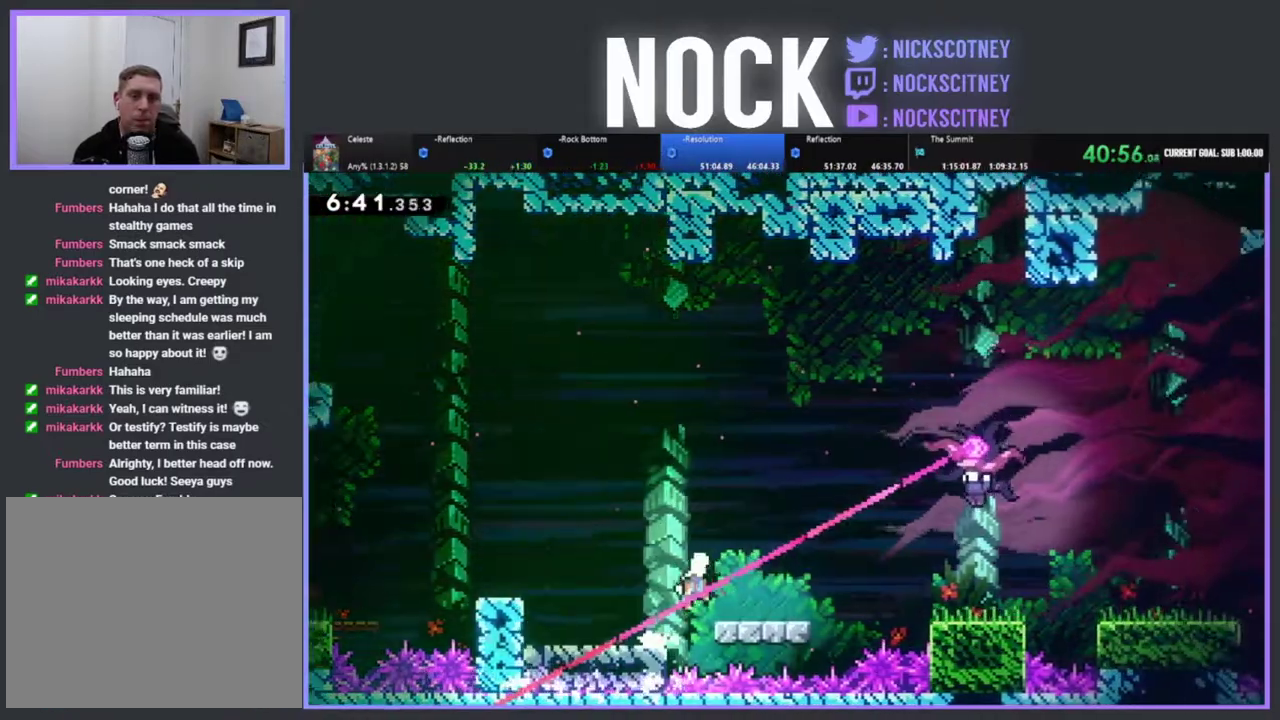
{"buttons": ["CROSS", "R2", "DPAD_RIGHT"], "left_stick": "center", "events": [[83, "CROSS", "up"], [467, "CROSS", "down"]]}
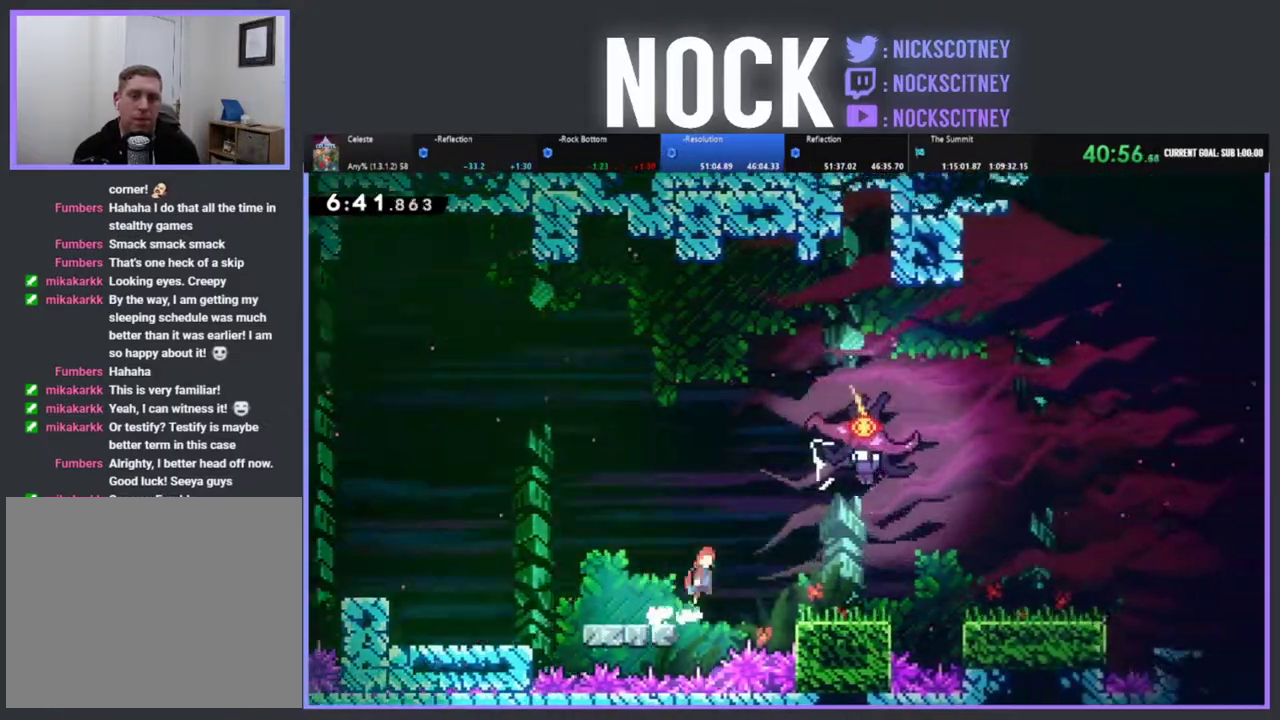
{"buttons": ["CIRCLE", "R2", "DPAD_UP", "DPAD_RIGHT"], "left_stick": "center", "events": [[200, "CROSS", "up"], [333, "DPAD_UP", "down"], [350, "CIRCLE", "down"]]}
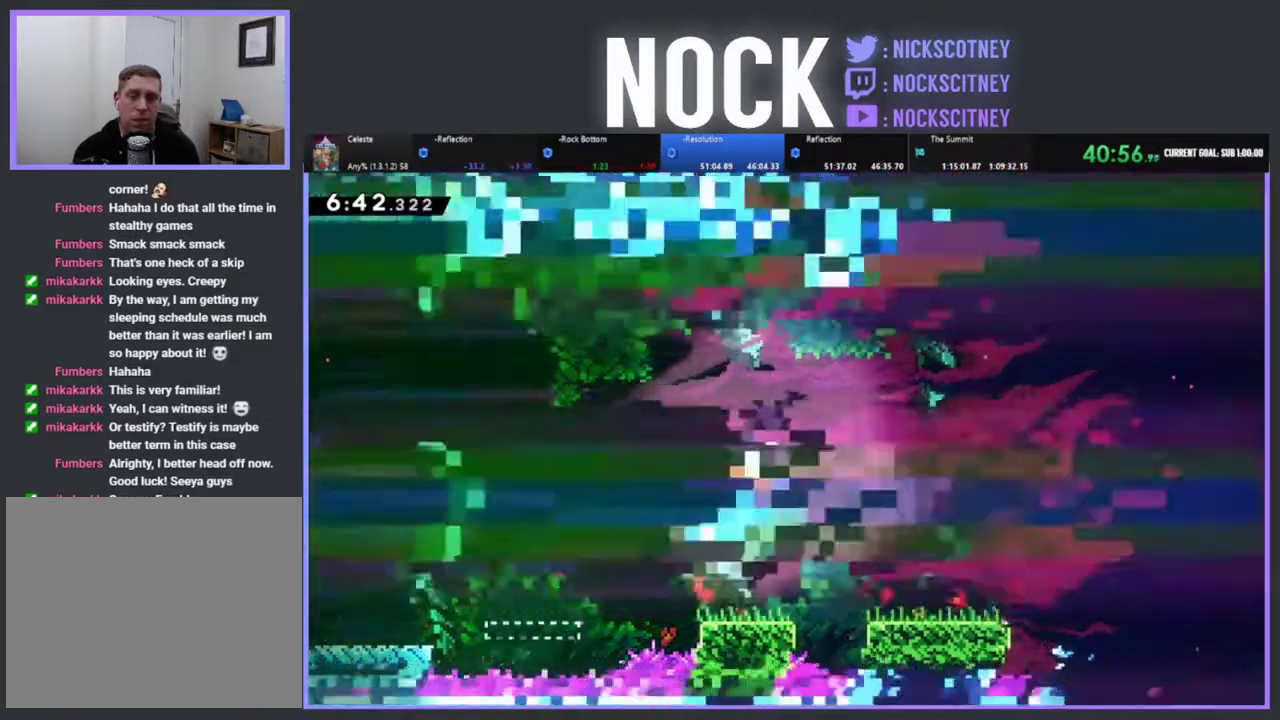
{"buttons": ["CIRCLE", "DPAD_RIGHT"], "left_stick": "center", "events": [[67, "CIRCLE", "up"], [100, "DPAD_UP", "up"], [150, "R2", "up"], [217, "DPAD_RIGHT", "up"], [333, "DPAD_RIGHT", "down"], [333, "DPAD_UP", "down"], [417, "DPAD_UP", "up"], [500, "CIRCLE", "down"]]}
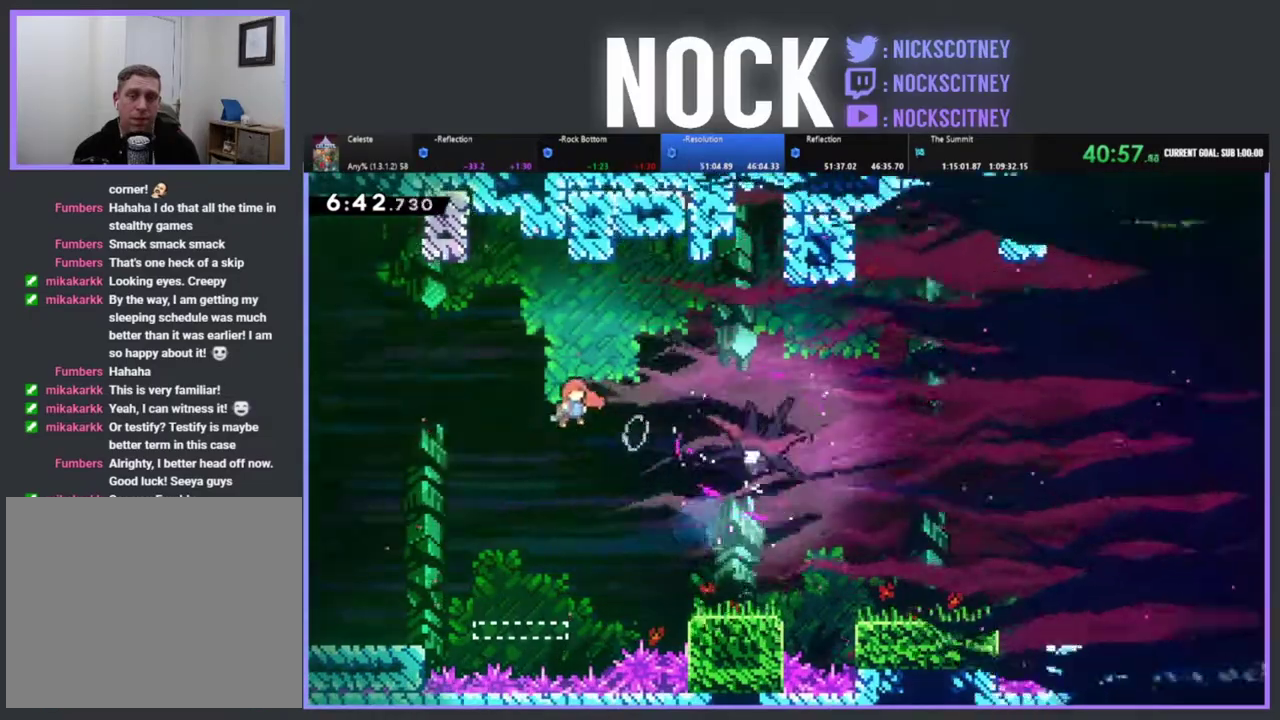
{"buttons": ["CIRCLE", "DPAD_RIGHT"], "left_stick": "center", "events": []}
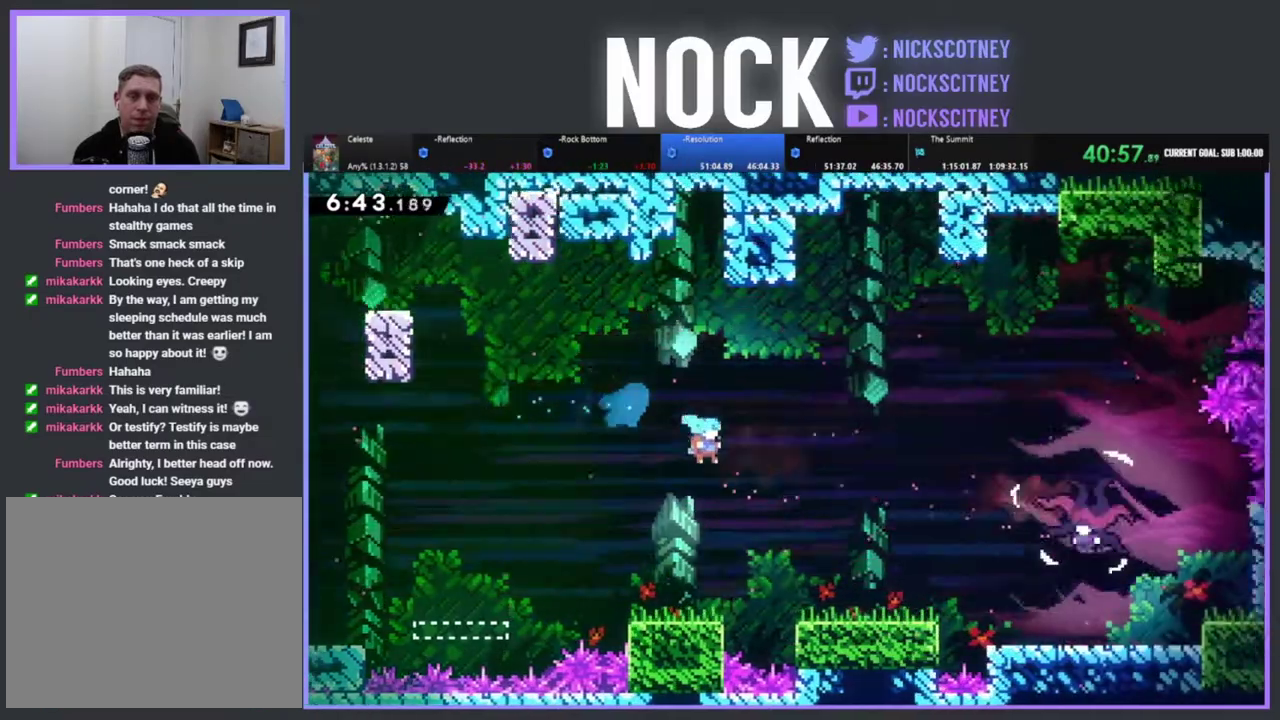
{"buttons": ["CROSS", "R2", "DPAD_RIGHT"], "left_stick": "center", "events": [[233, "CIRCLE", "up"], [283, "R2", "down"], [417, "CROSS", "down"]]}
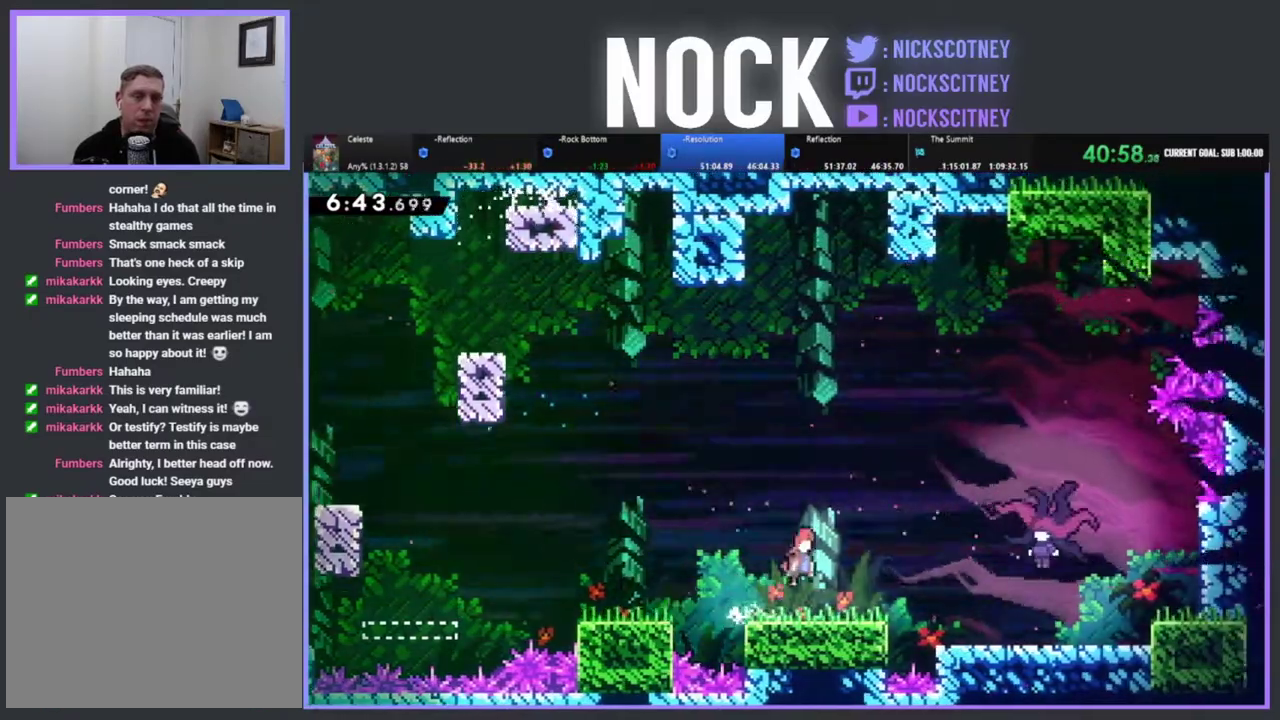
{"buttons": ["CIRCLE", "R2", "DPAD_RIGHT"], "left_stick": "center", "events": [[217, "CROSS", "up"], [350, "CIRCLE", "down"]]}
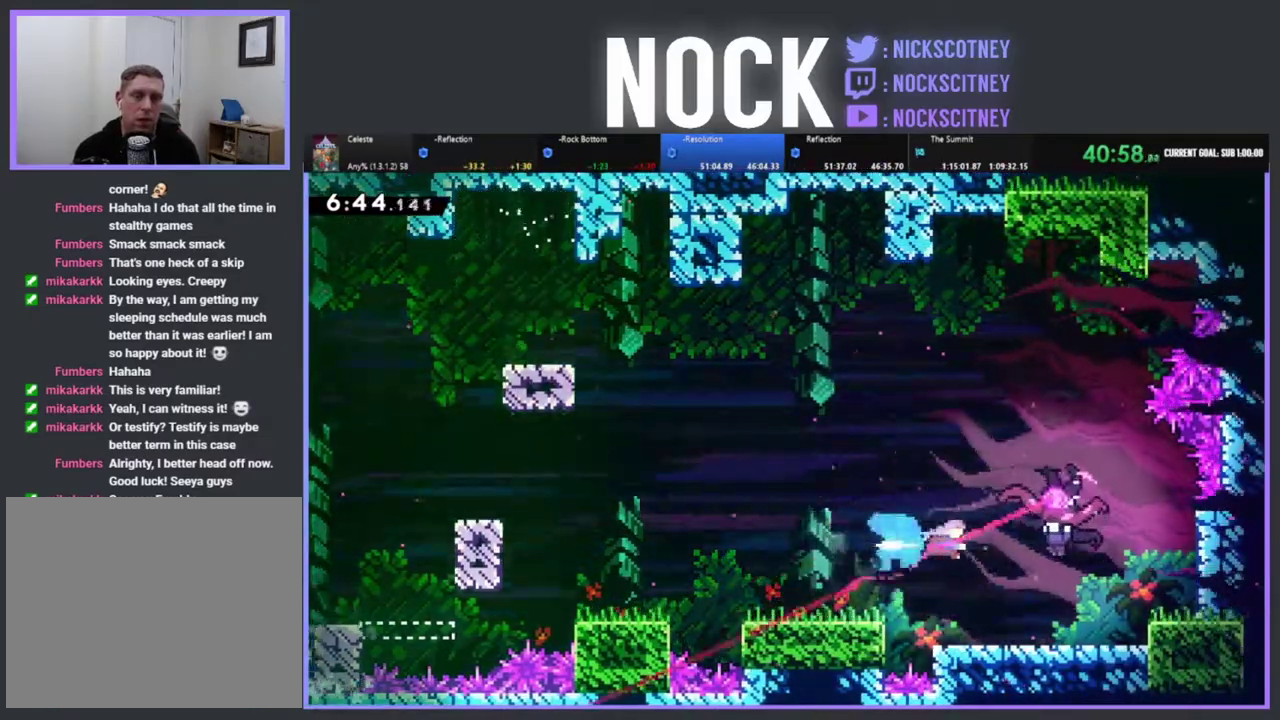
{"buttons": ["DPAD_RIGHT"], "left_stick": "center", "events": [[150, "DPAD_RIGHT", "up"], [217, "R2", "up"], [300, "CIRCLE", "up"], [400, "DPAD_RIGHT", "down"]]}
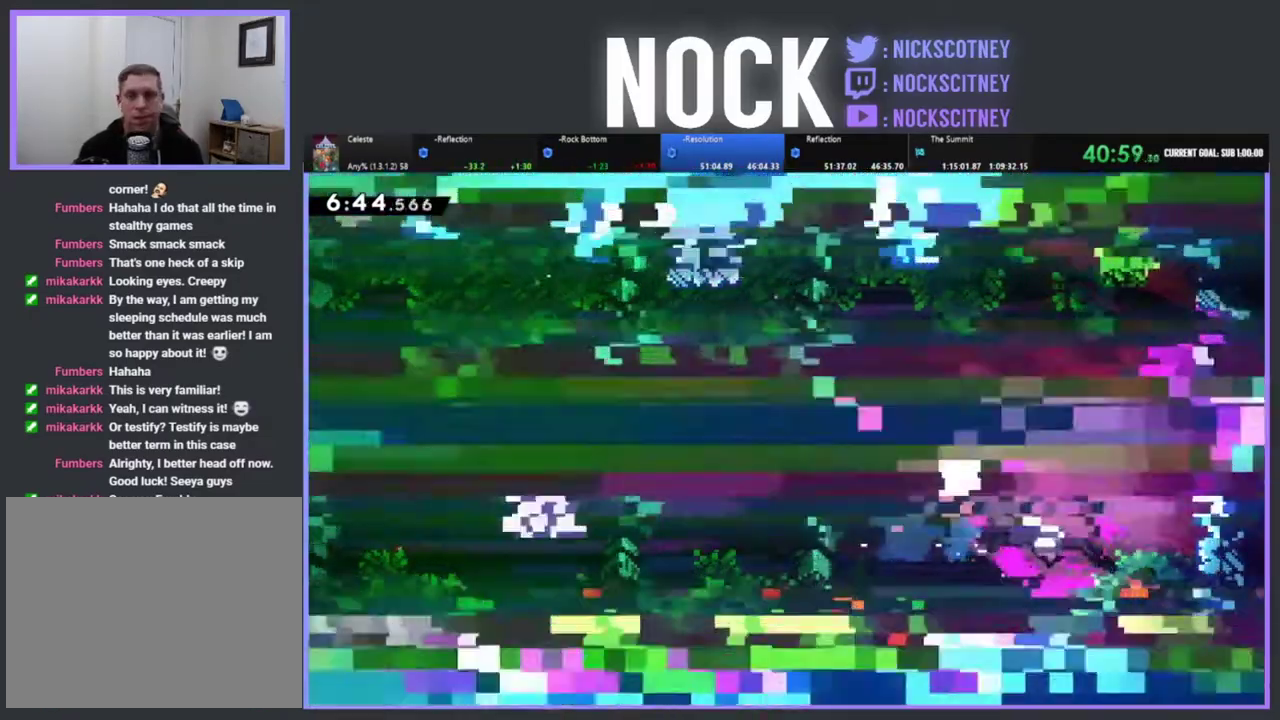
{"buttons": ["DPAD_RIGHT"], "left_stick": "center", "events": [[200, "CIRCLE", "down"], [383, "CIRCLE", "up"]]}
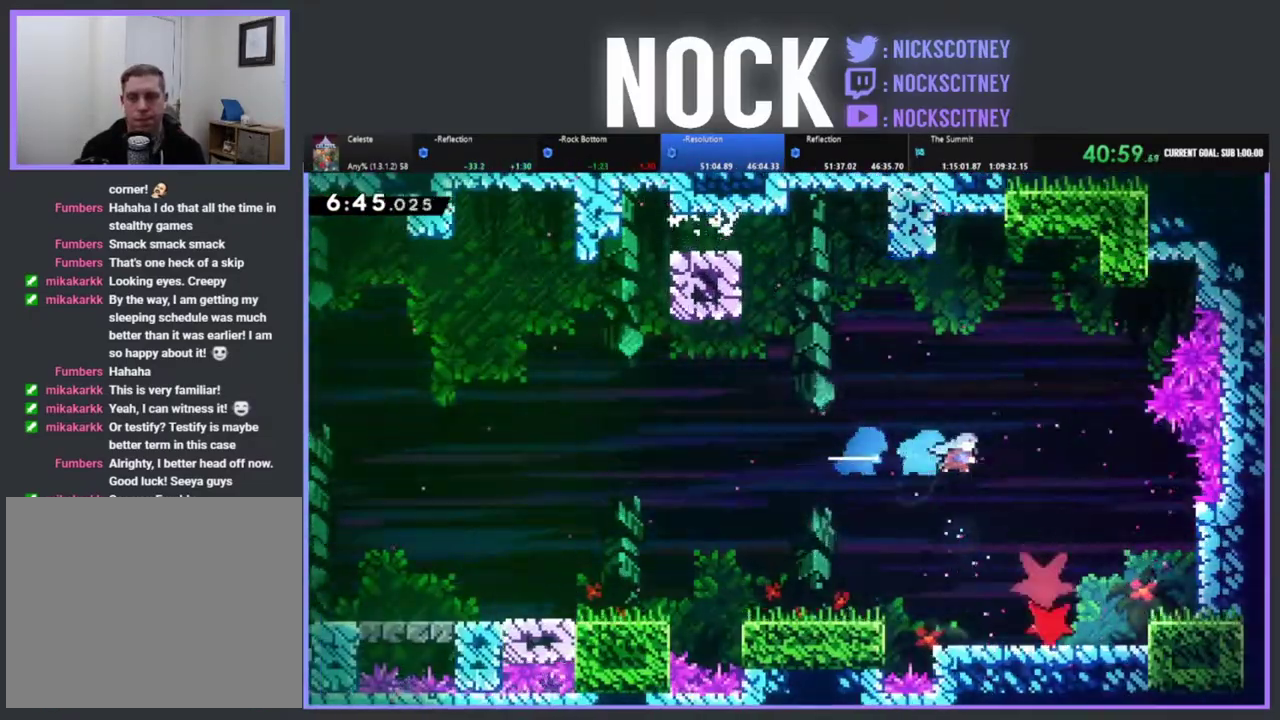
{"buttons": ["DPAD_DOWN", "DPAD_LEFT"], "left_stick": "center", "events": [[283, "DPAD_DOWN", "down"], [283, "DPAD_RIGHT", "up"], [467, "DPAD_LEFT", "down"]]}
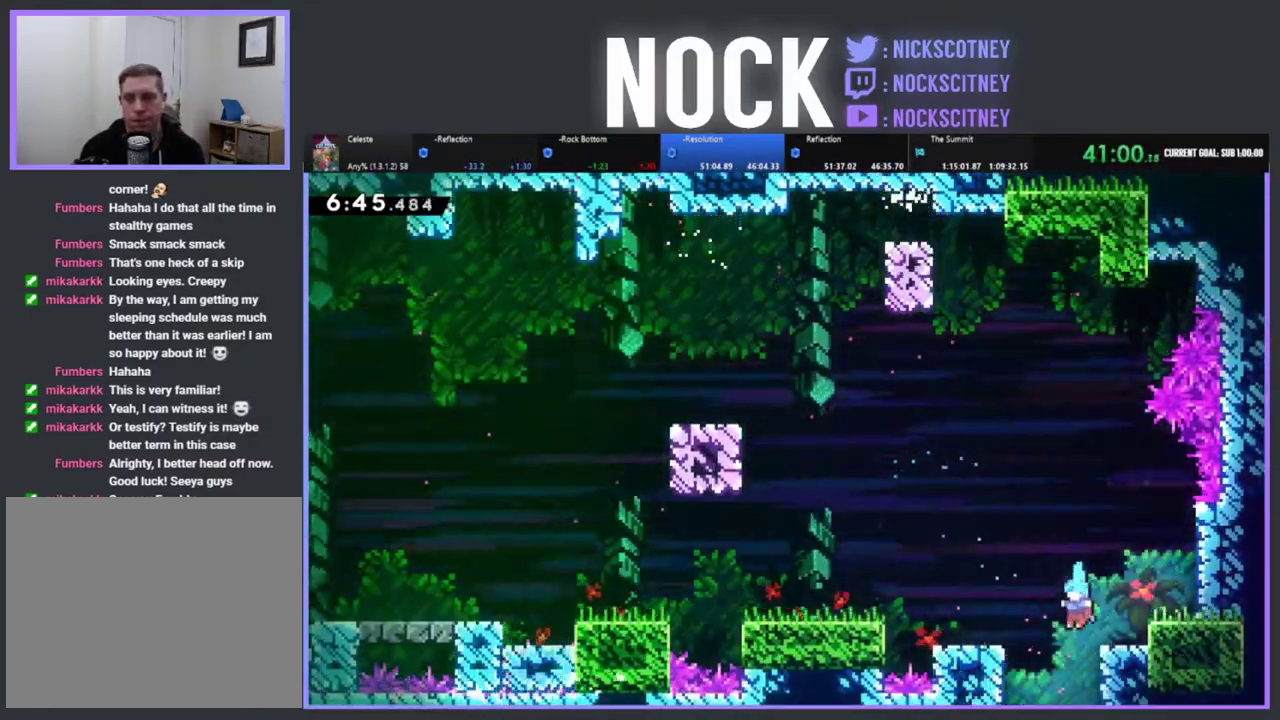
{"buttons": ["DPAD_DOWN"], "left_stick": "center", "events": [[17, "DPAD_DOWN", "up"], [133, "DPAD_DOWN", "down"], [167, "DPAD_LEFT", "up"]]}
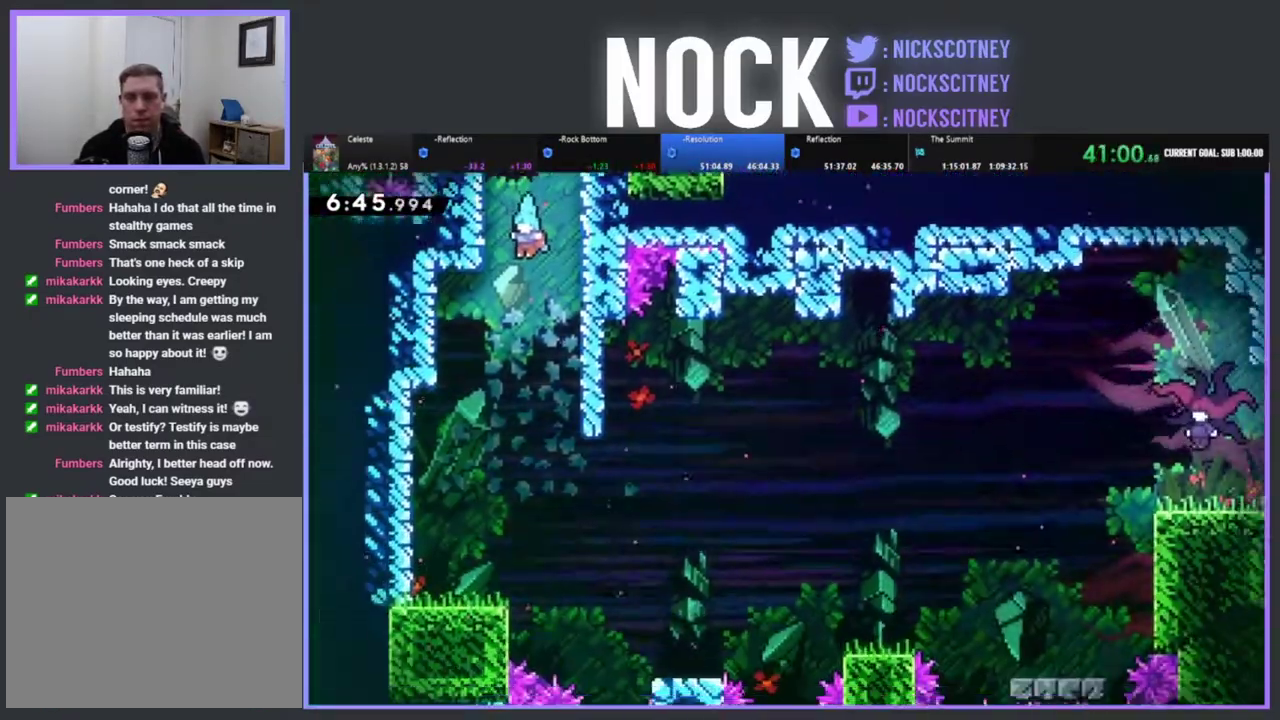
{"buttons": [], "left_stick": "center", "events": [[117, "DPAD_DOWN", "up"]]}
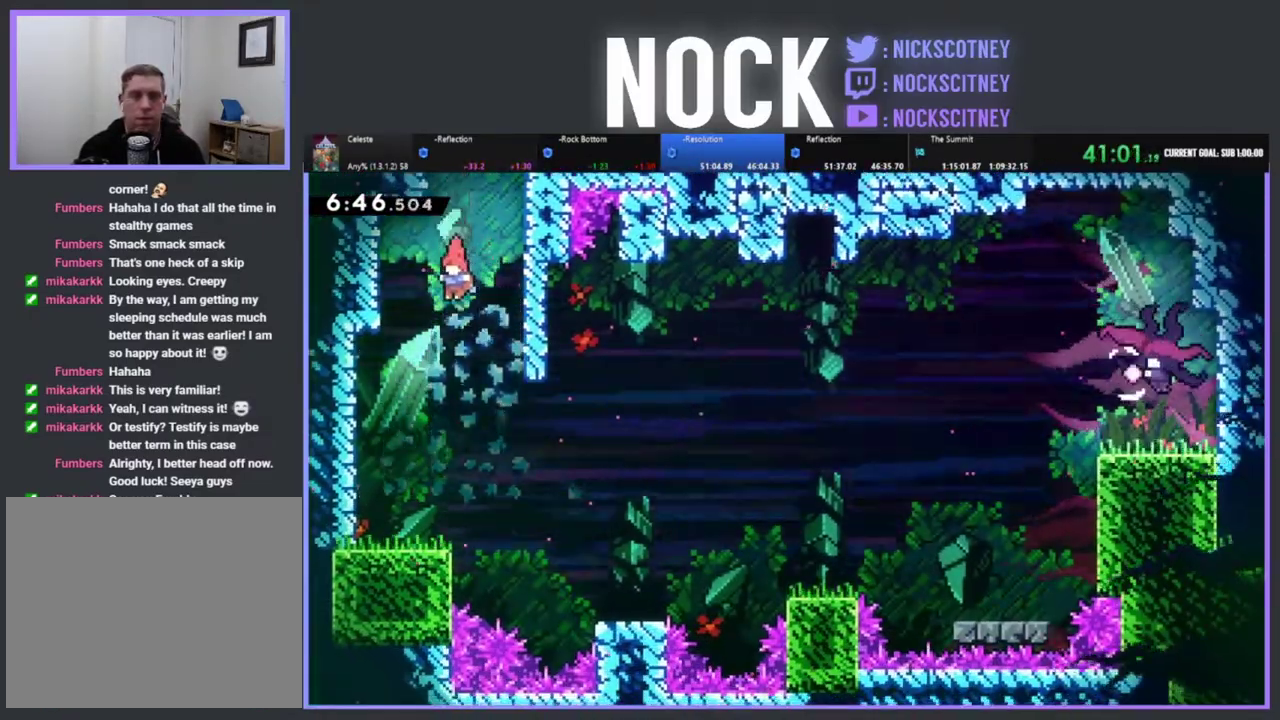
{"buttons": ["DPAD_RIGHT"], "left_stick": "center", "events": [[117, "DPAD_RIGHT", "down"]]}
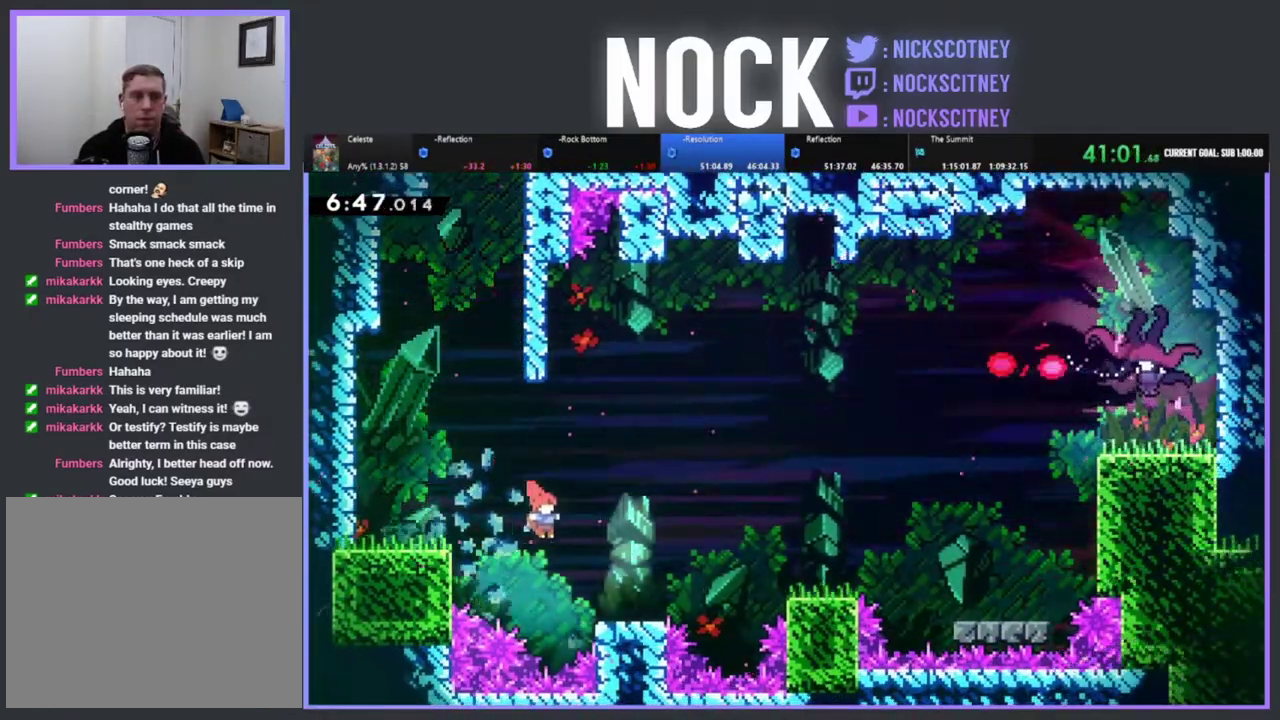
{"buttons": ["CROSS", "R2", "DPAD_RIGHT"], "left_stick": "center", "events": [[267, "R2", "down"], [383, "CROSS", "down"]]}
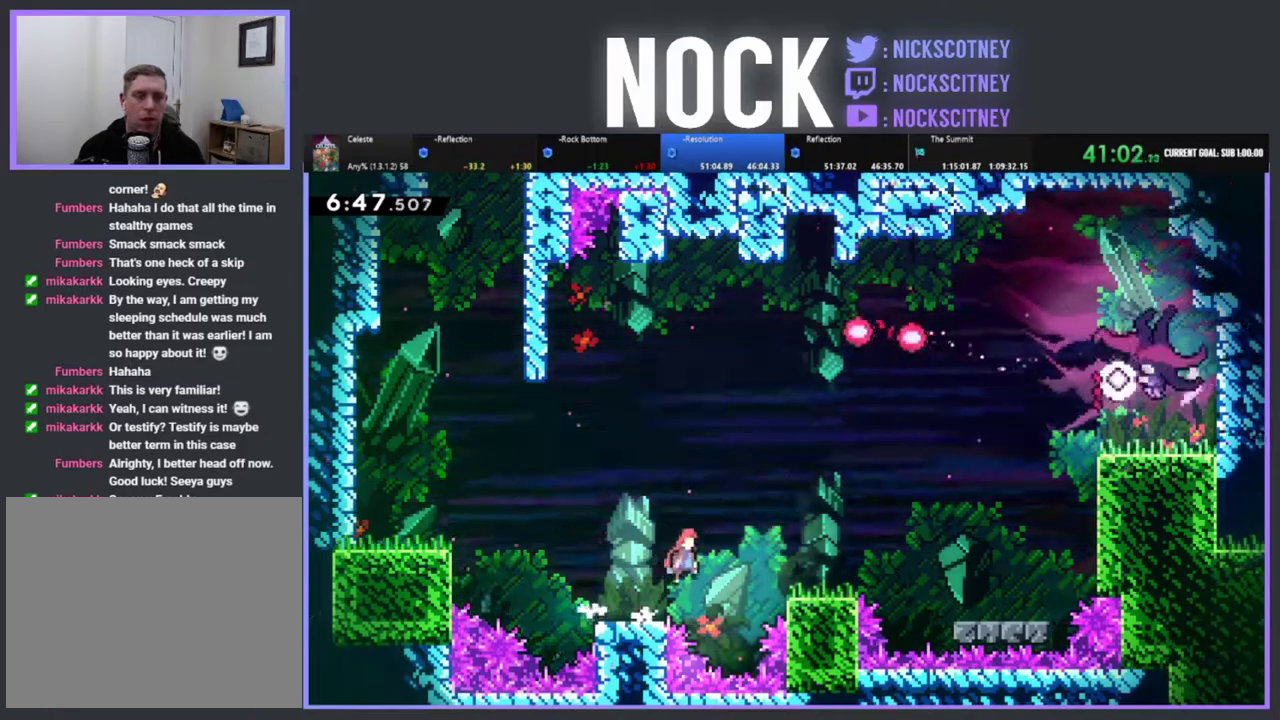
{"buttons": ["R2", "DPAD_RIGHT"], "left_stick": "center", "events": [[417, "CROSS", "up"]]}
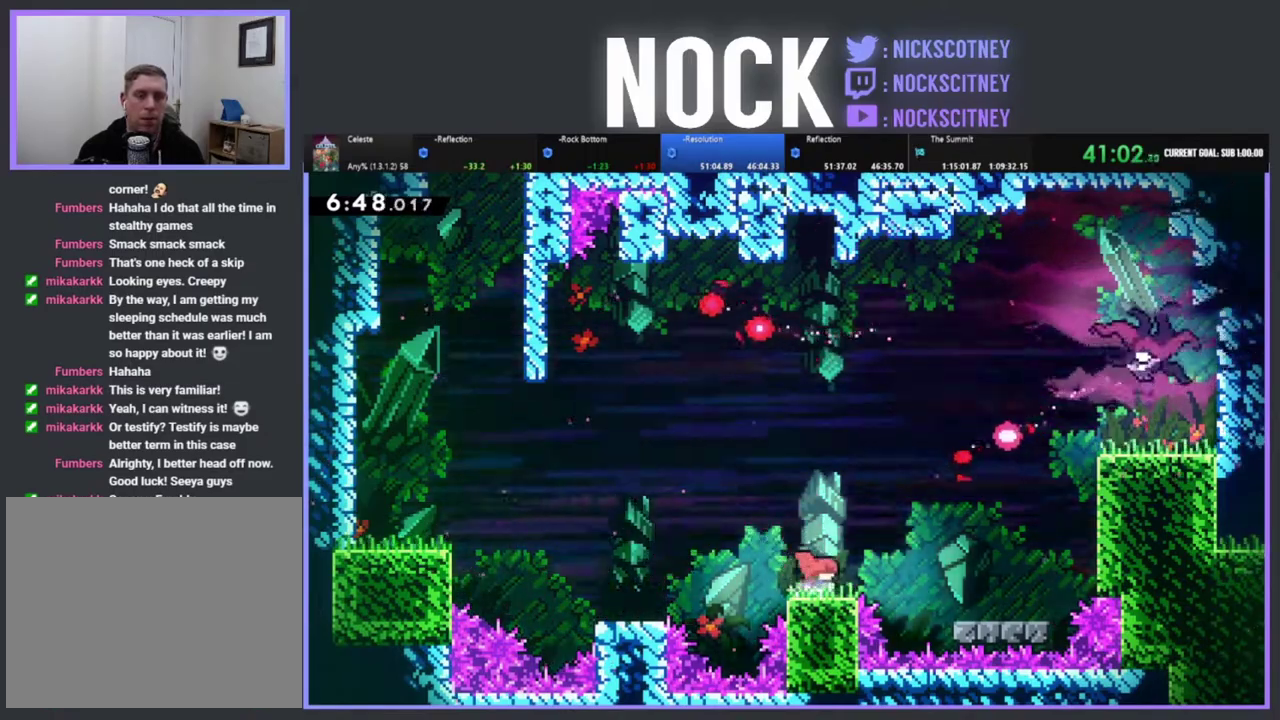
{"buttons": ["R2", "DPAD_RIGHT"], "left_stick": "center", "events": [[117, "CROSS", "down"], [250, "CROSS", "up"]]}
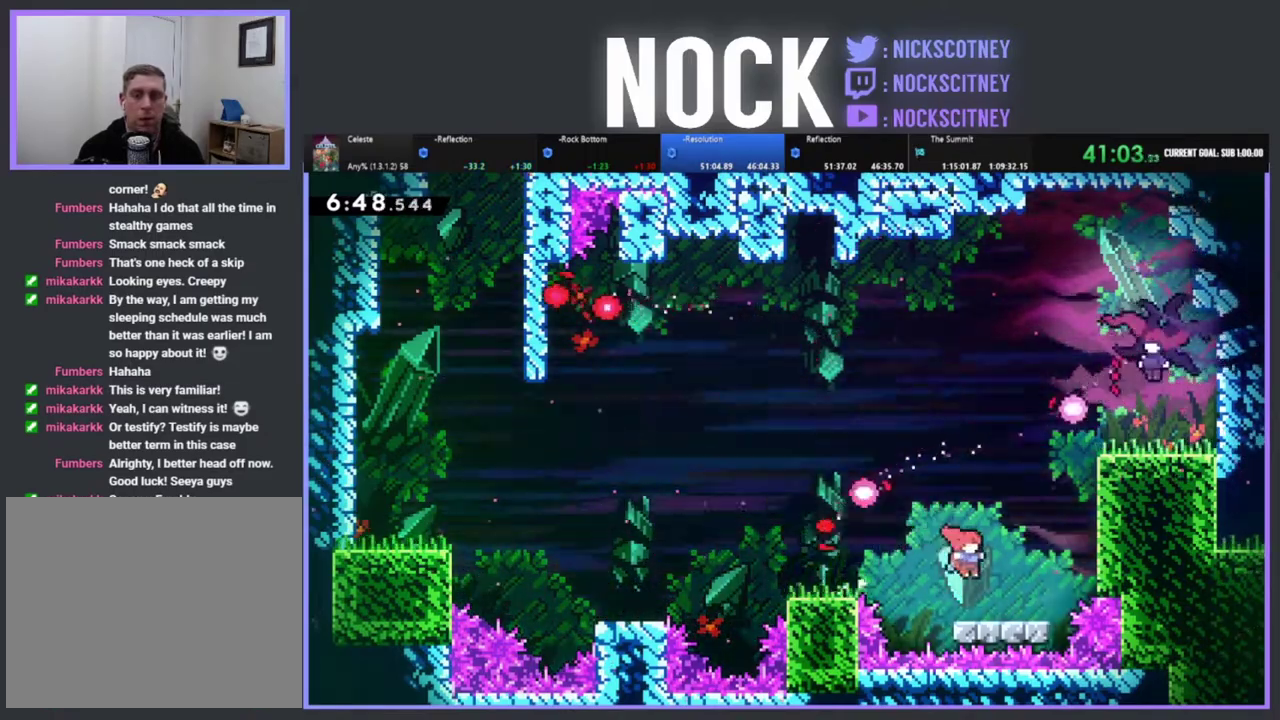
{"buttons": ["R2", "DPAD_UP", "DPAD_RIGHT"], "left_stick": "center", "events": [[183, "CROSS", "down"], [417, "DPAD_UP", "down"], [467, "CROSS", "up"]]}
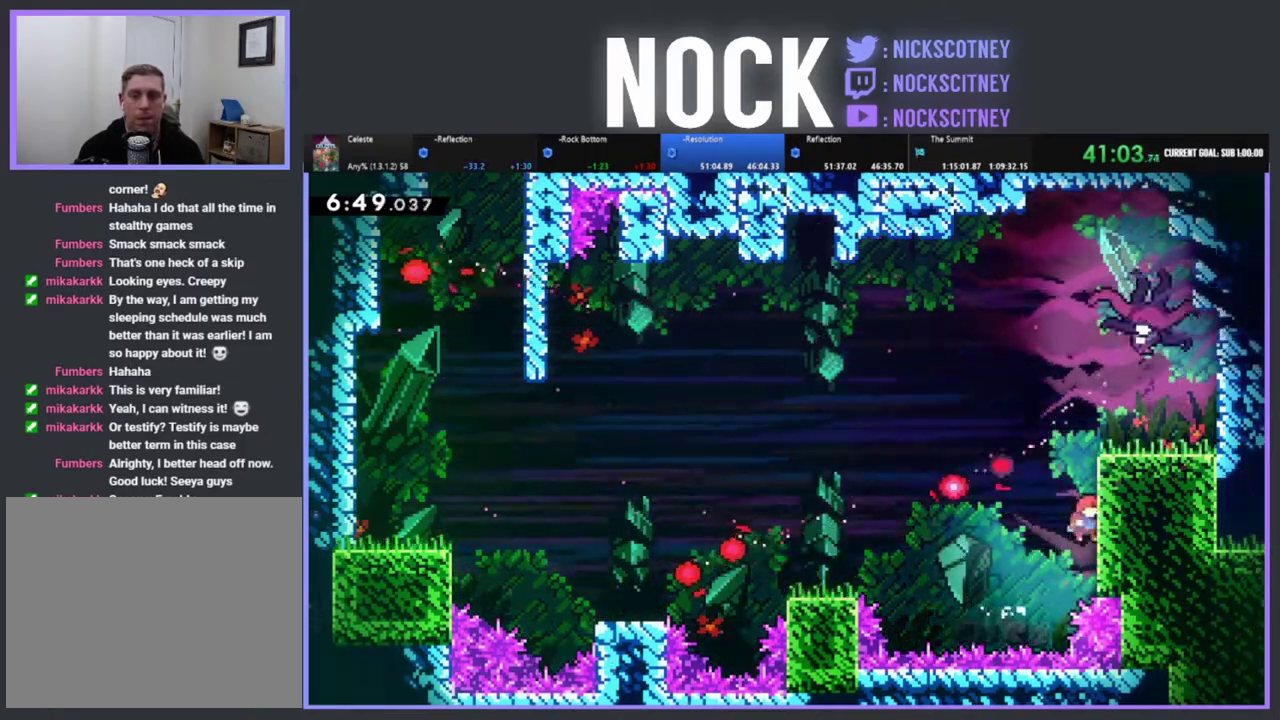
{"buttons": ["CIRCLE", "R2", "DPAD_UP", "DPAD_RIGHT"], "left_stick": "center", "events": [[17, "DPAD_RIGHT", "up"], [50, "DPAD_LEFT", "down"], [67, "CROSS", "down"], [283, "DPAD_LEFT", "up"], [317, "CROSS", "up"], [400, "CIRCLE", "down"], [433, "DPAD_RIGHT", "down"]]}
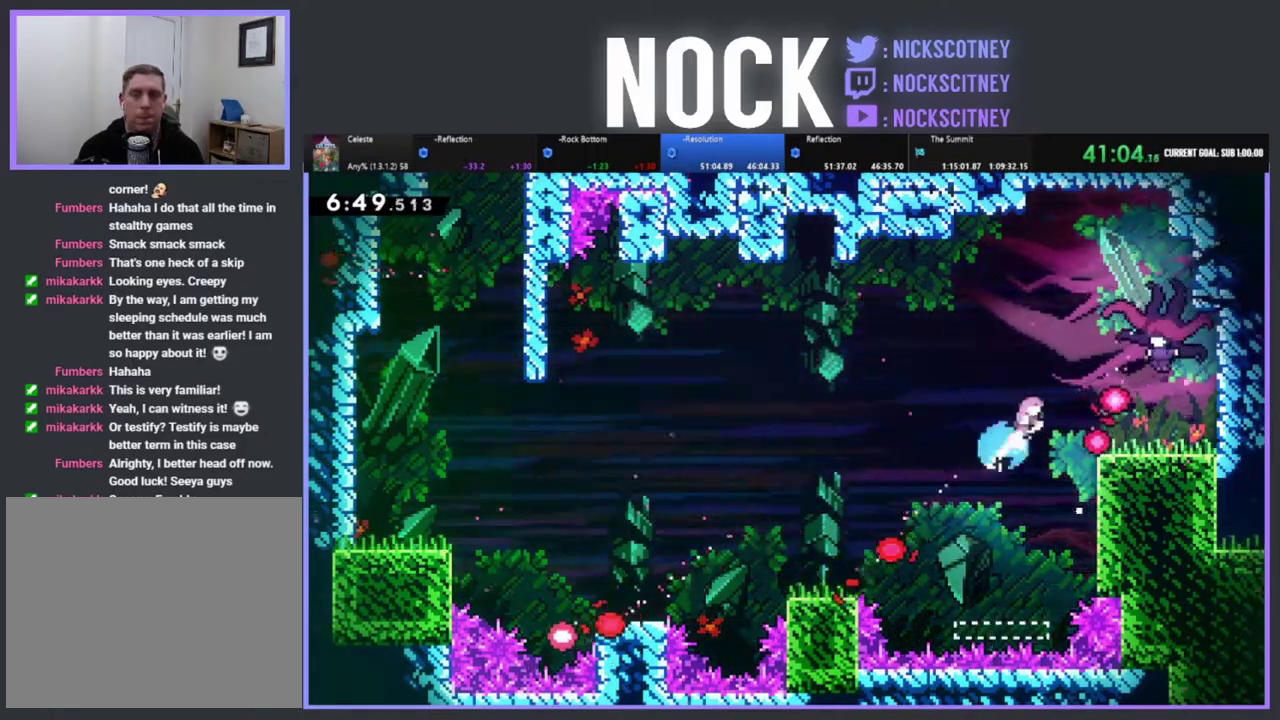
{"buttons": [], "left_stick": "center", "events": [[83, "DPAD_UP", "up"], [117, "CIRCLE", "up"], [150, "R2", "up"], [450, "DPAD_RIGHT", "up"]]}
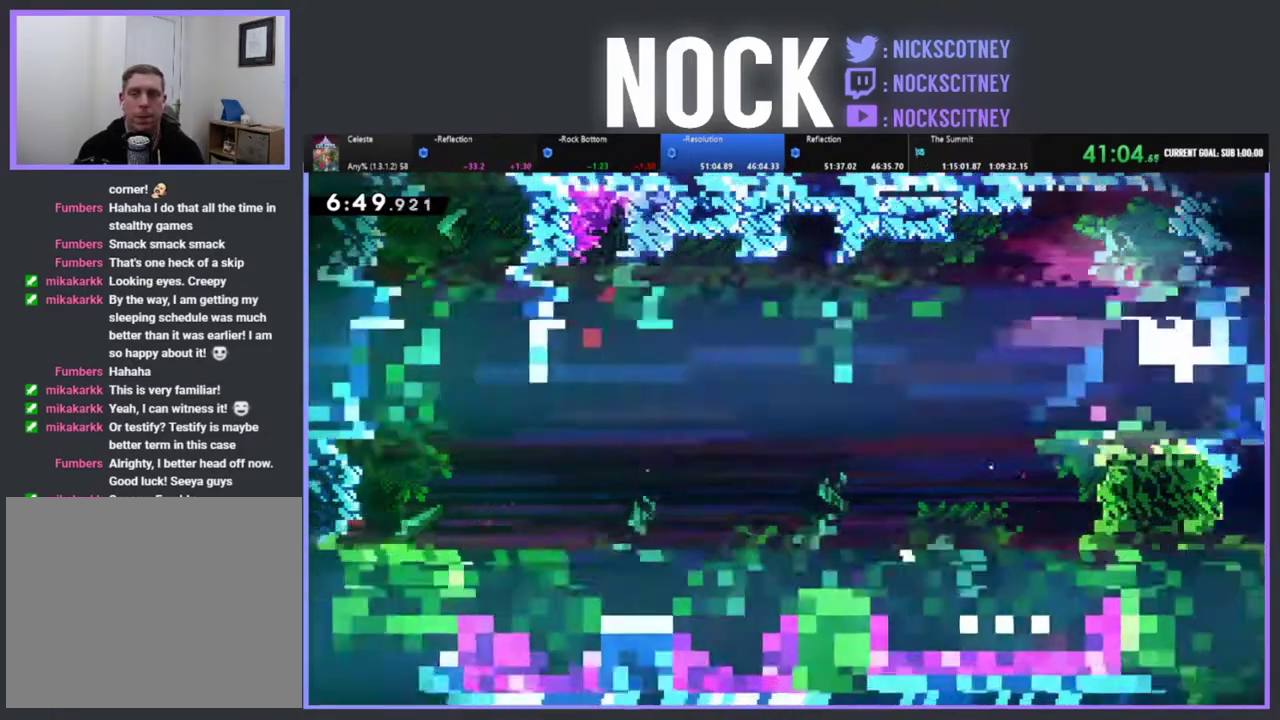
{"buttons": ["DPAD_RIGHT"], "left_stick": "center", "events": [[167, "DPAD_RIGHT", "down"], [350, "CIRCLE", "down"], [483, "CIRCLE", "up"]]}
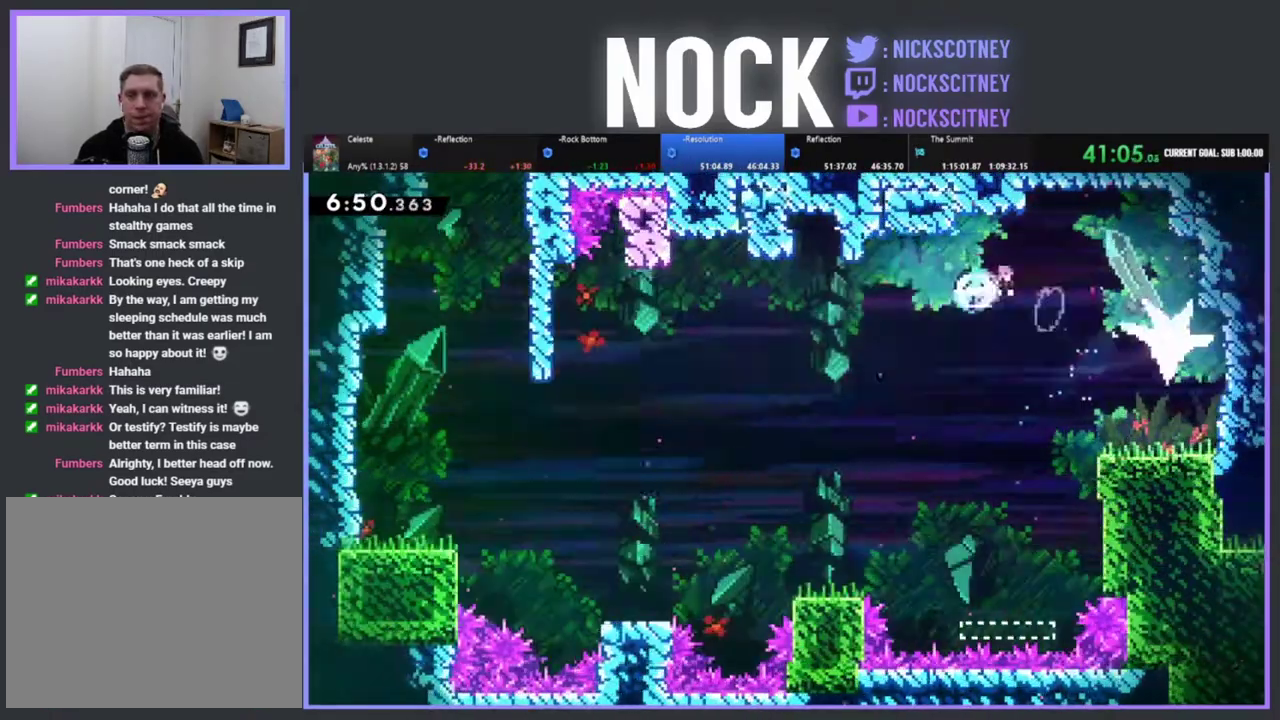
{"buttons": ["DPAD_RIGHT"], "left_stick": "center", "events": [[267, "DPAD_RIGHT", "up"], [400, "DPAD_RIGHT", "down"]]}
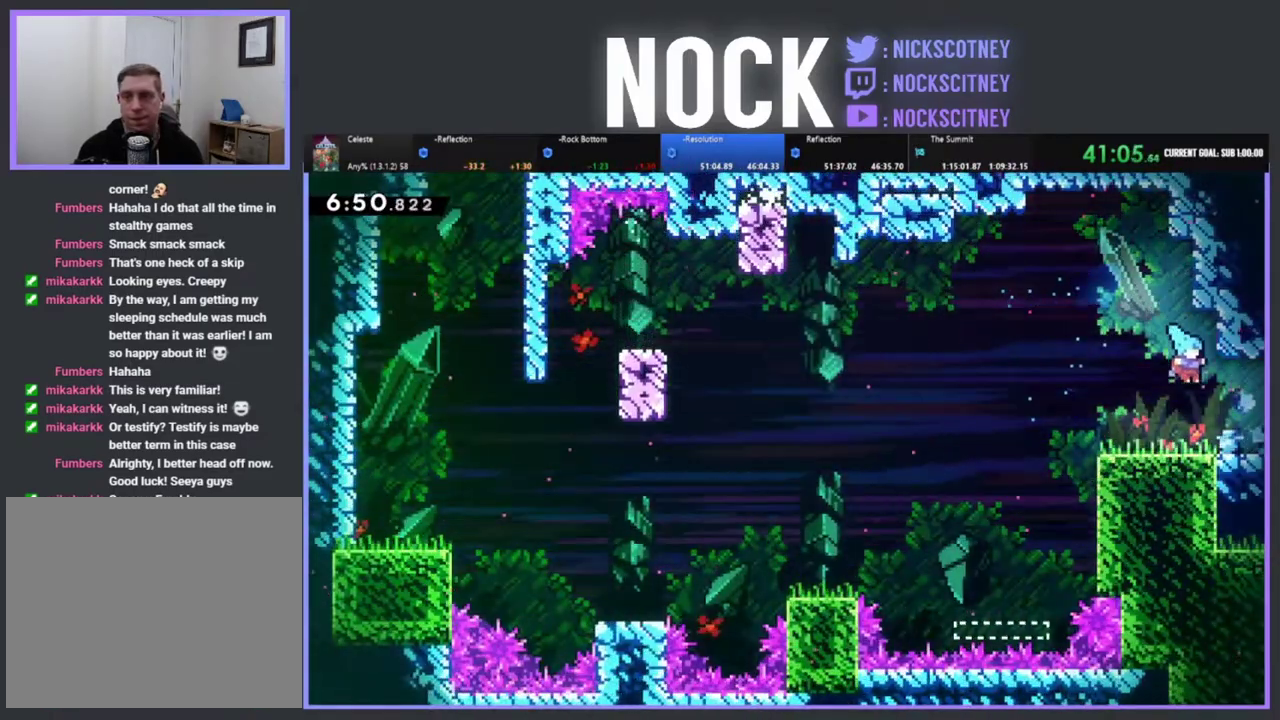
{"buttons": ["DPAD_RIGHT"], "left_stick": "center", "events": [[167, "CIRCLE", "down"], [350, "CIRCLE", "up"]]}
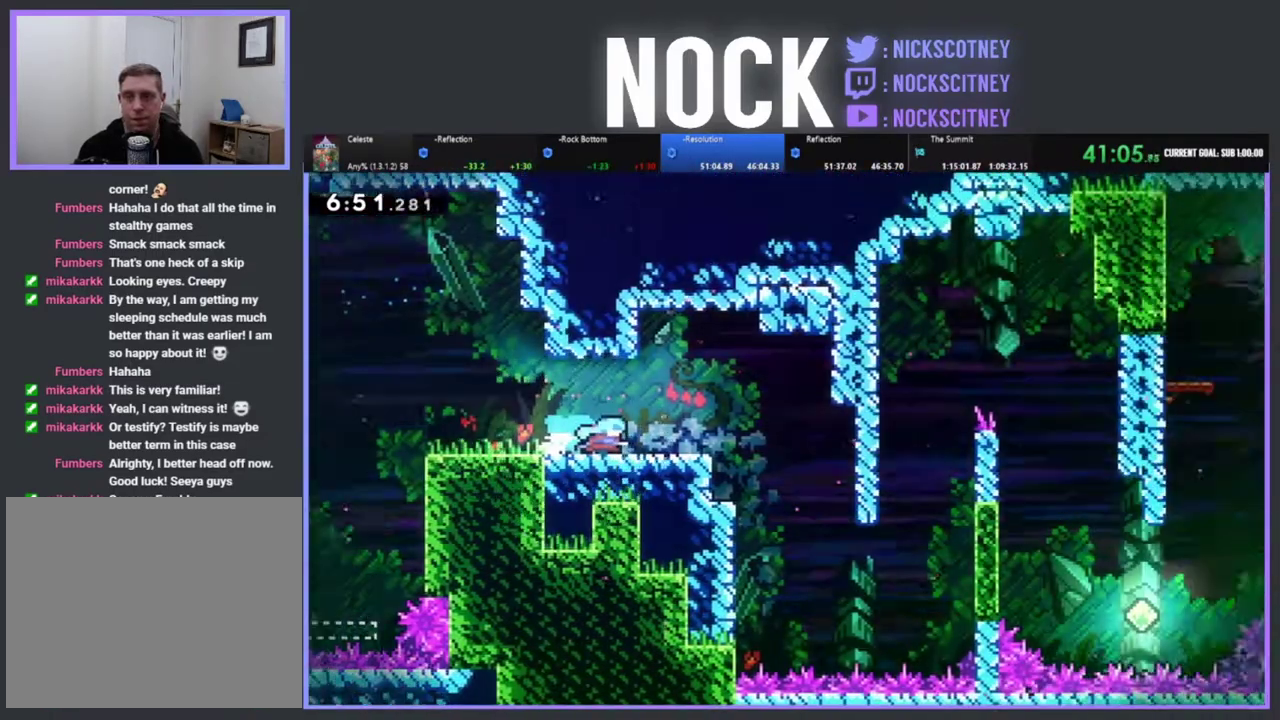
{"buttons": ["CROSS", "R2", "DPAD_RIGHT"], "left_stick": "center", "events": [[233, "R2", "down"], [483, "CROSS", "down"]]}
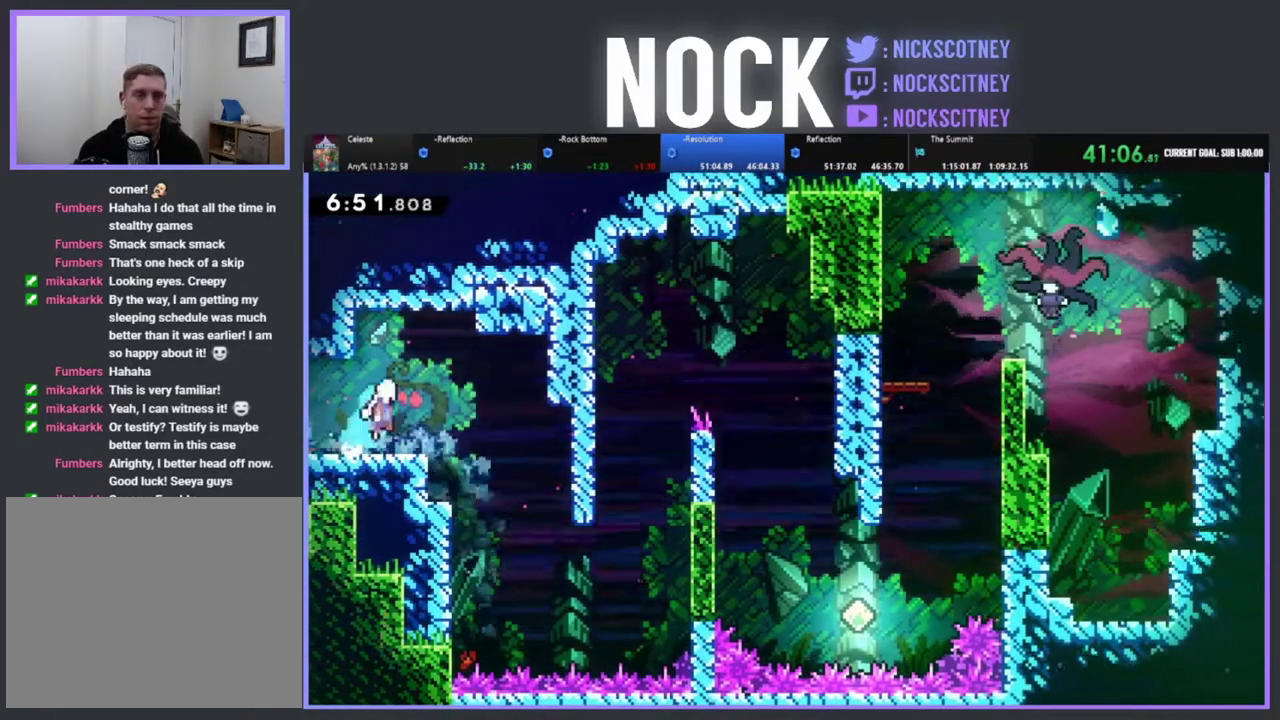
{"buttons": [], "left_stick": "center", "events": [[83, "CROSS", "up"], [117, "R2", "up"], [217, "DPAD_RIGHT", "up"]]}
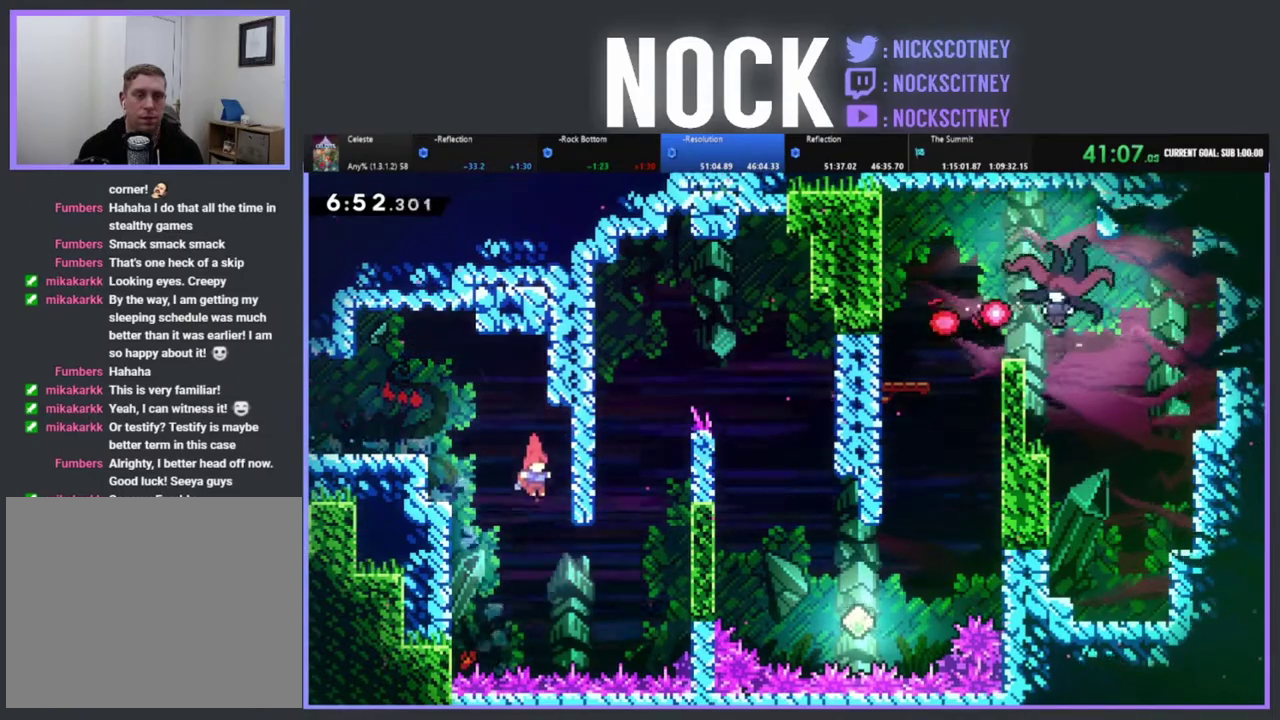
{"buttons": ["CIRCLE", "R2", "DPAD_UP", "DPAD_RIGHT"], "left_stick": "center", "events": [[17, "DPAD_RIGHT", "down"], [200, "DPAD_UP", "down"], [200, "R2", "down"], [233, "CIRCLE", "down"]]}
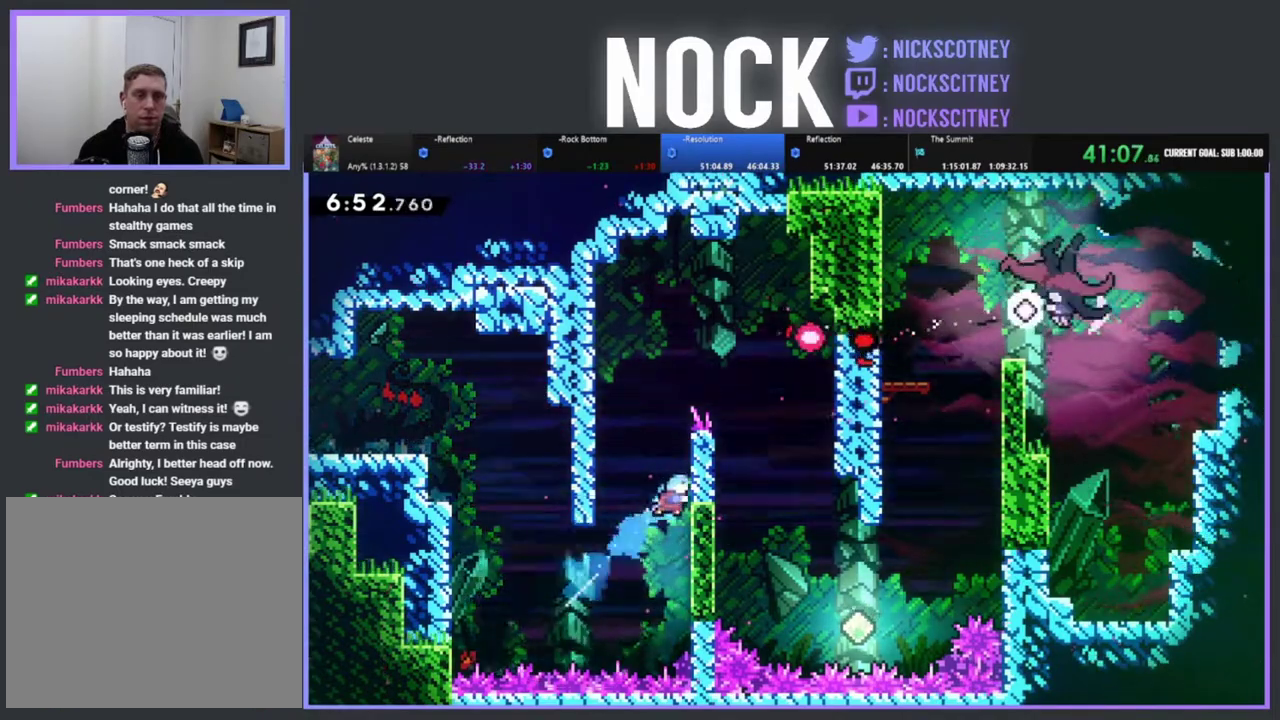
{"buttons": ["R2", "DPAD_UP", "DPAD_RIGHT"], "left_stick": "center", "events": [[17, "CIRCLE", "up"]]}
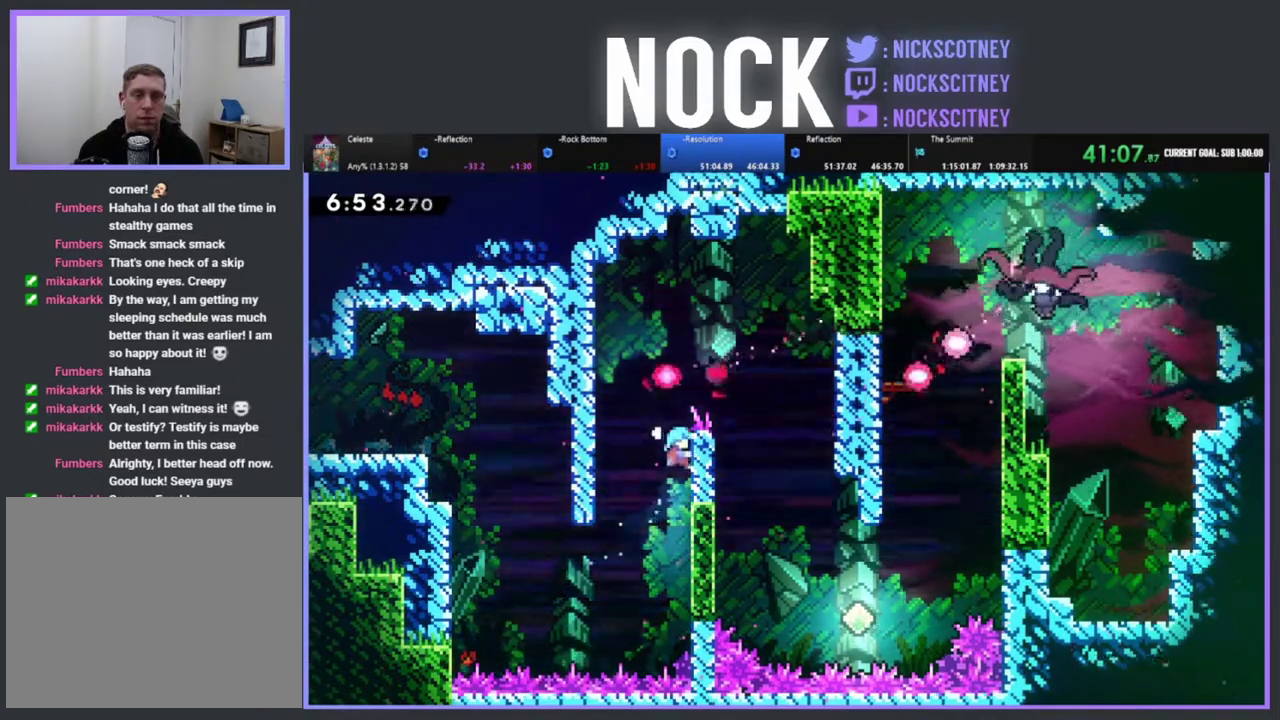
{"buttons": ["CROSS", "R2", "DPAD_UP", "DPAD_RIGHT"], "left_stick": "center", "events": [[117, "CROSS", "down"], [233, "DPAD_UP", "up"], [483, "DPAD_UP", "down"]]}
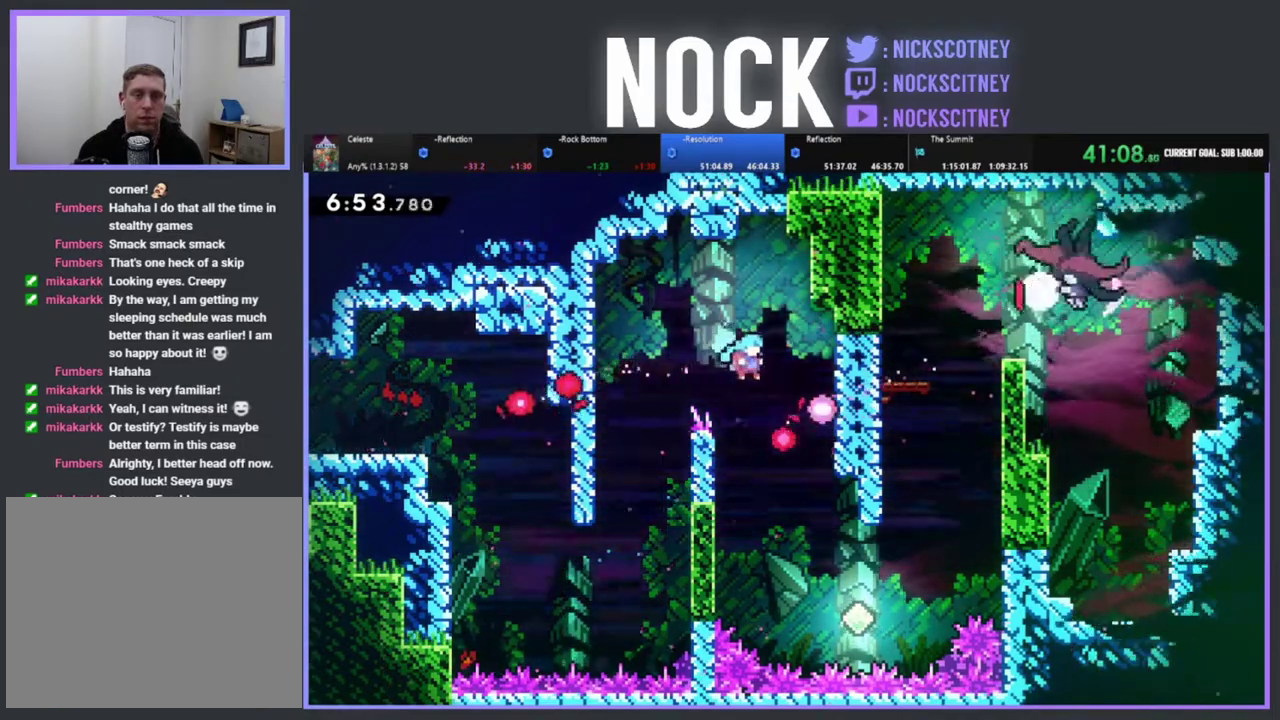
{"buttons": [], "left_stick": "center", "events": [[433, "DPAD_RIGHT", "up"], [467, "CROSS", "up"], [483, "DPAD_UP", "up"], [500, "R2", "up"]]}